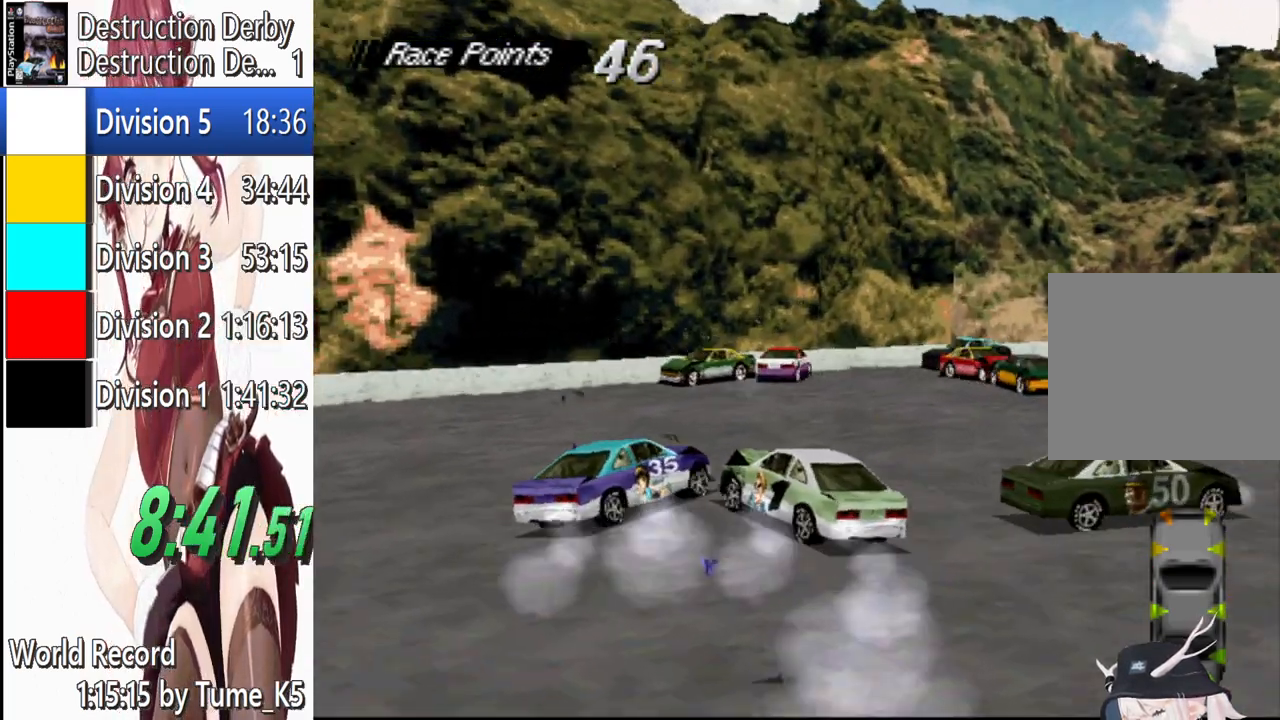
Gameplay with a controller (PlayStation layout); each line is a JSON object with the inputs held at the frame after it. "events" lists button and stick changes between this image and that frame as [ms after this image, input, new state], when the widget could be followed in between. Not read: L1 R1 R3 right_stick.
{"buttons": ["CROSS", "DPAD_RIGHT"], "left_stick": "center", "events": [[20, "DPAD_LEFT", "up"], [320, "DPAD_RIGHT", "down"]]}
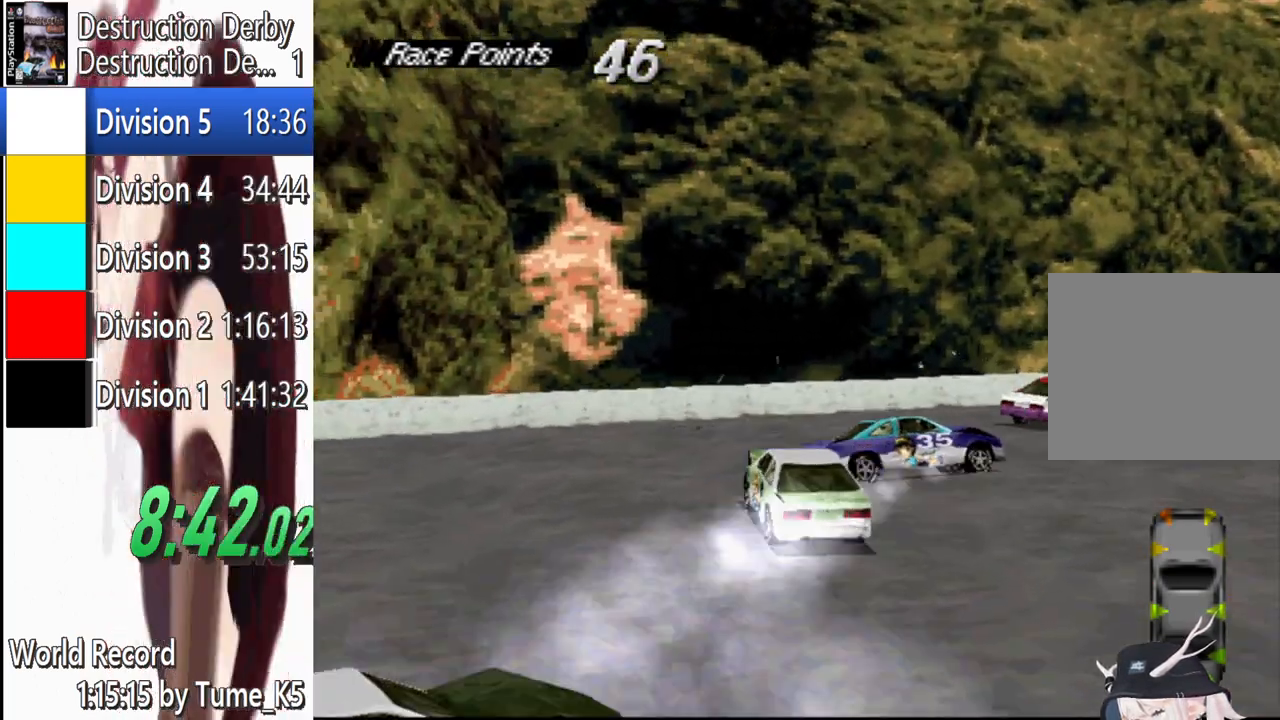
{"buttons": ["SQUARE"], "left_stick": "center", "events": [[180, "DPAD_RIGHT", "up"], [200, "CROSS", "up"], [200, "SQUARE", "down"]]}
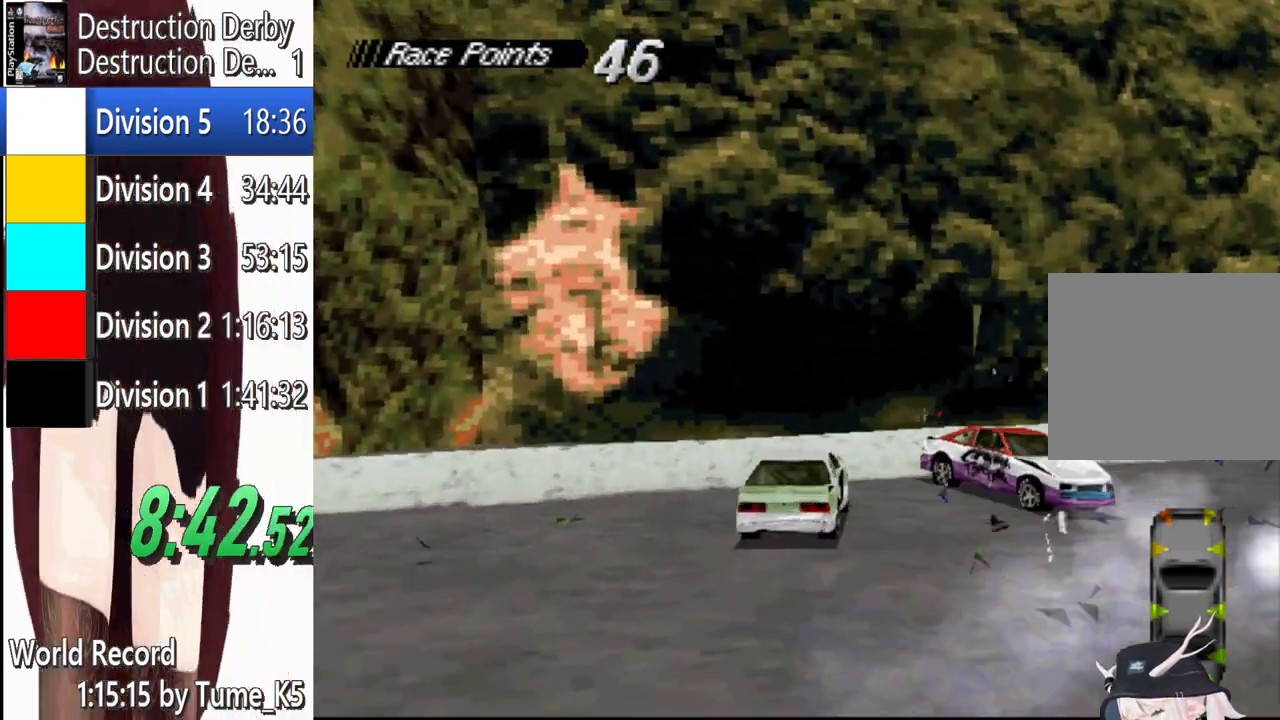
{"buttons": ["SQUARE", "DPAD_RIGHT"], "left_stick": "center", "events": [[420, "DPAD_RIGHT", "down"]]}
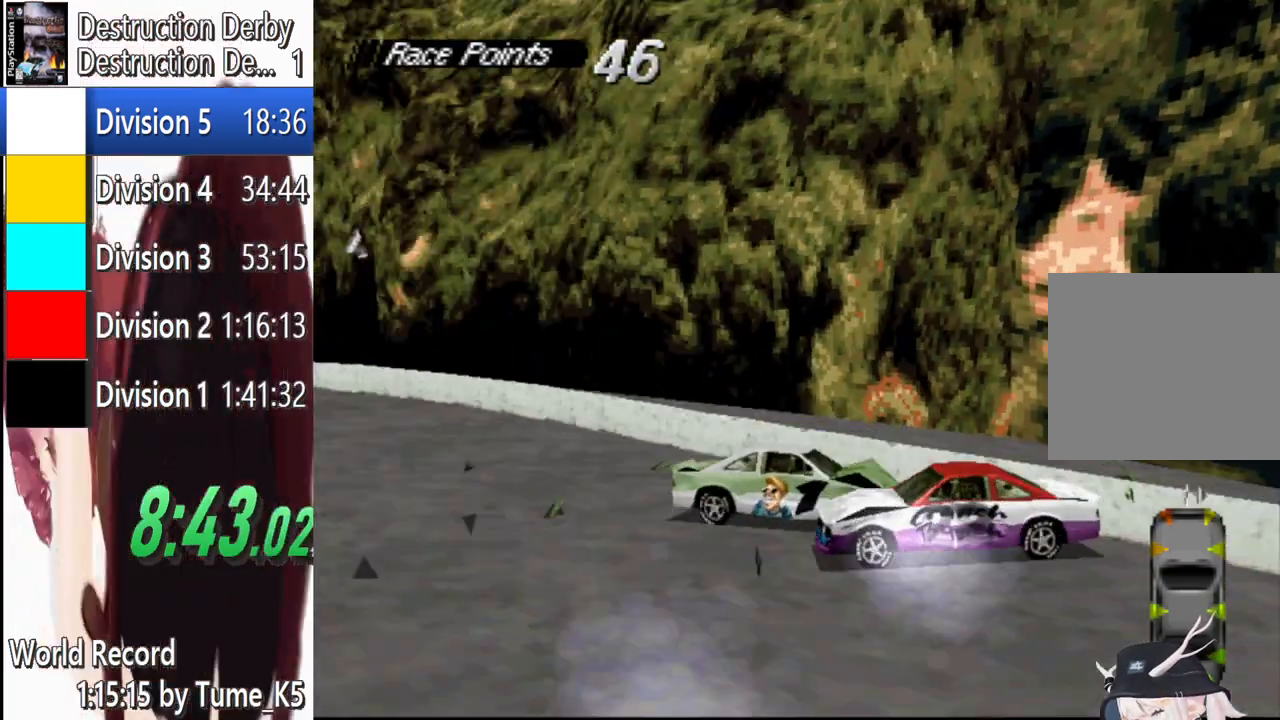
{"buttons": ["SQUARE", "DPAD_RIGHT"], "left_stick": "center", "events": []}
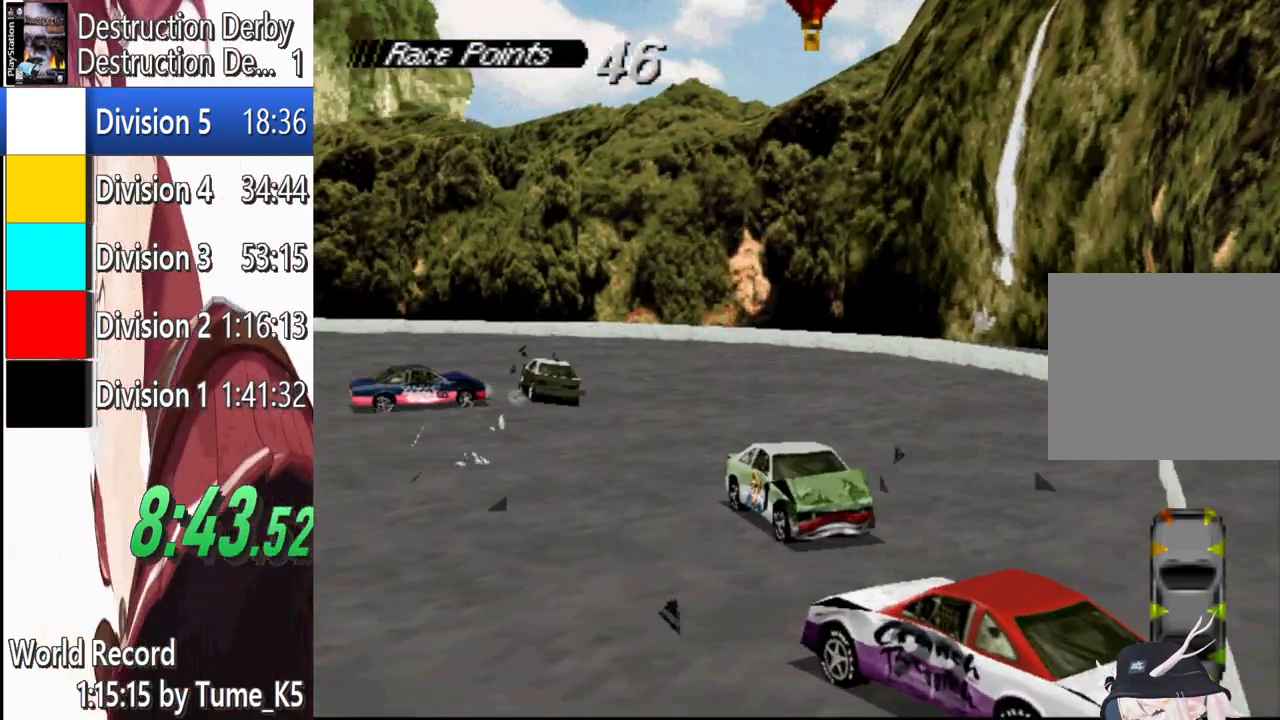
{"buttons": ["SQUARE"], "left_stick": "center", "events": [[100, "DPAD_RIGHT", "up"]]}
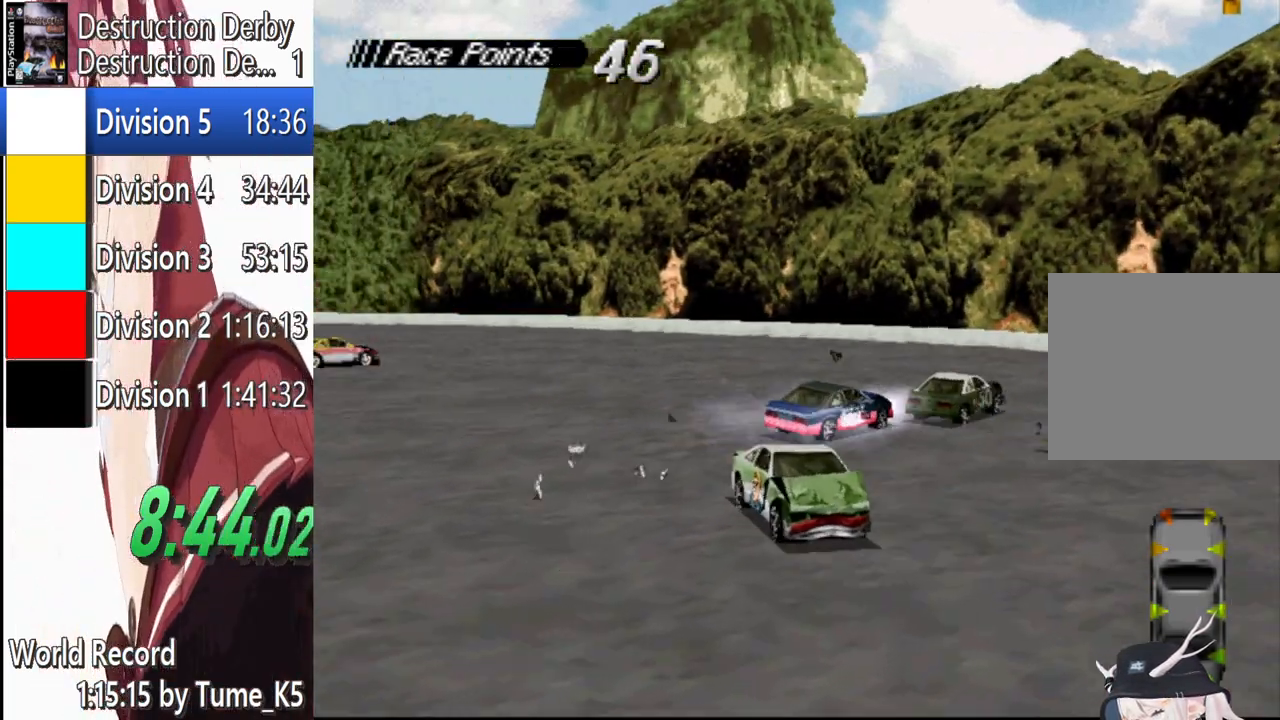
{"buttons": ["SQUARE", "DPAD_RIGHT"], "left_stick": "center", "events": [[180, "DPAD_RIGHT", "down"]]}
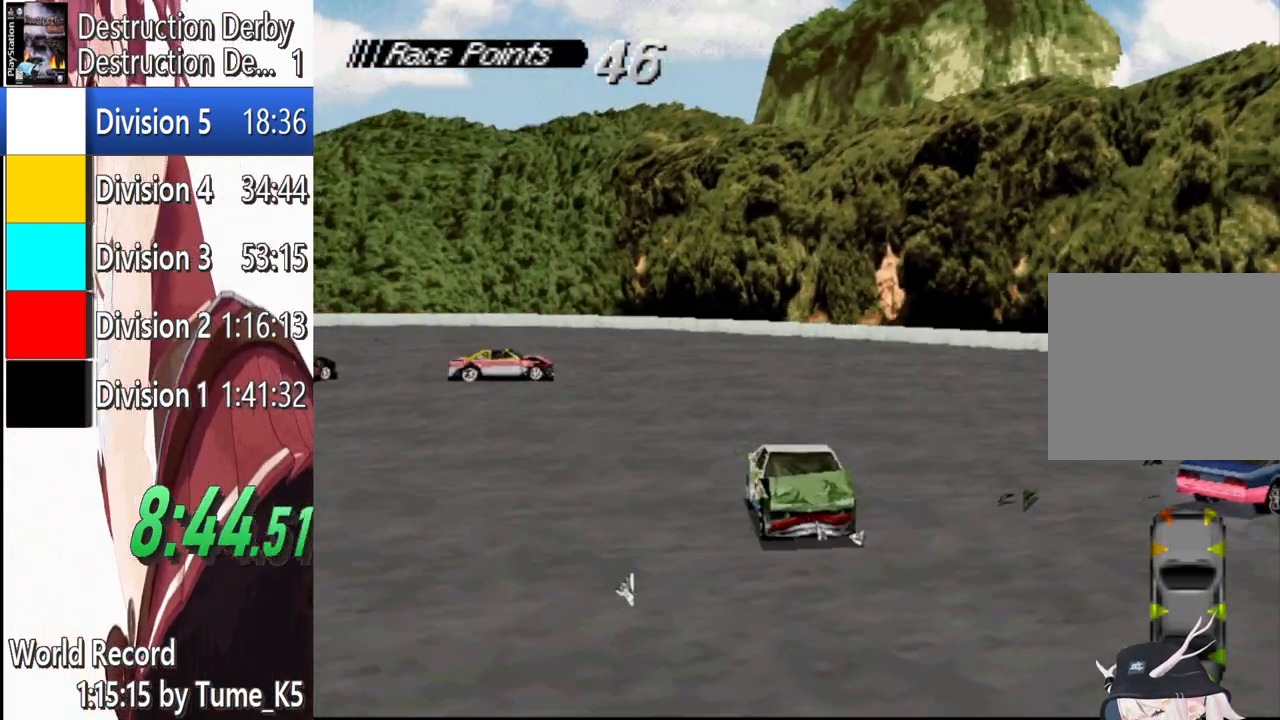
{"buttons": ["SQUARE"], "left_stick": "center", "events": [[400, "DPAD_RIGHT", "up"]]}
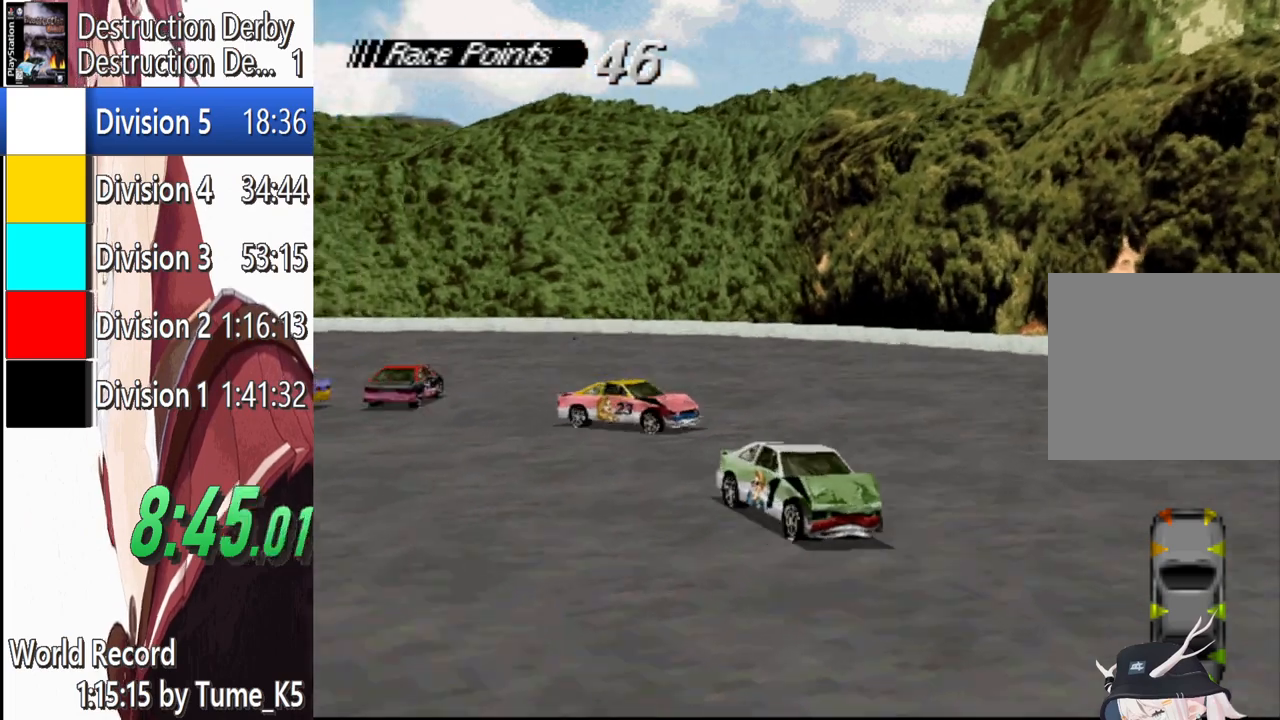
{"buttons": ["SQUARE"], "left_stick": "center", "events": [[60, "DPAD_LEFT", "down"], [380, "DPAD_LEFT", "up"]]}
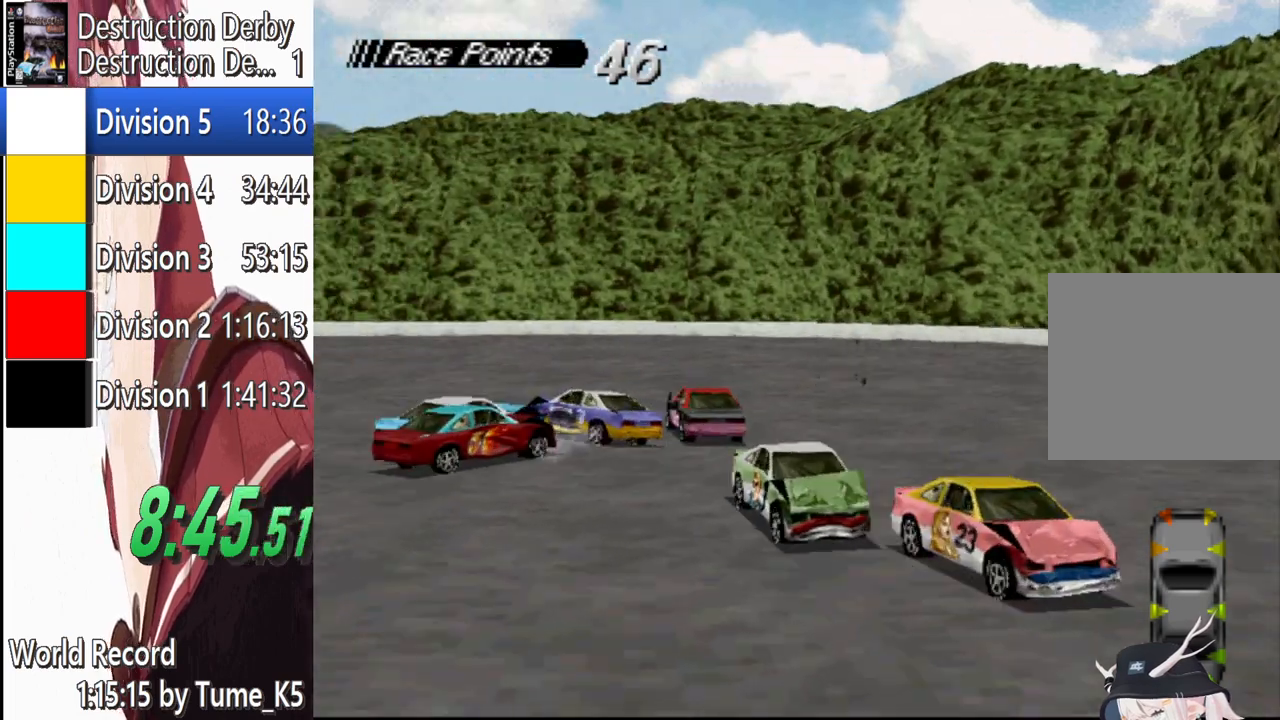
{"buttons": ["SQUARE"], "left_stick": "center", "events": []}
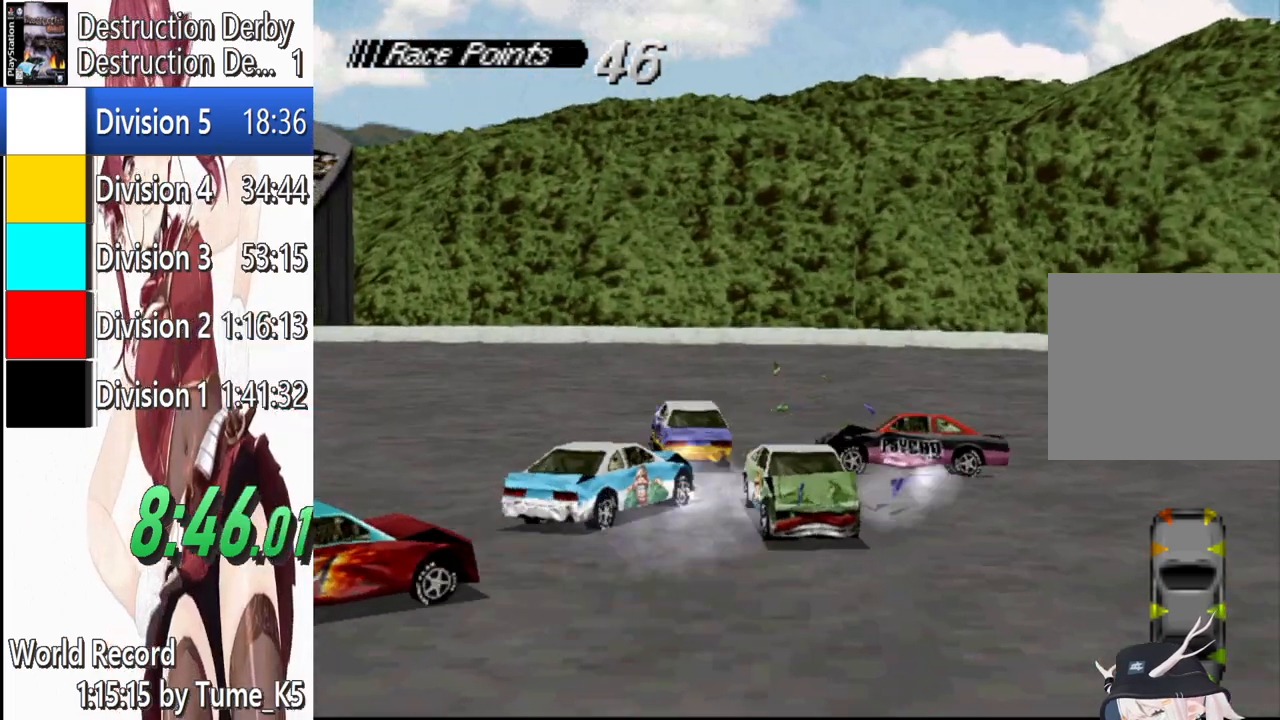
{"buttons": ["SQUARE", "DPAD_RIGHT"], "left_stick": "center", "events": [[160, "DPAD_LEFT", "down"], [300, "DPAD_LEFT", "up"], [480, "DPAD_RIGHT", "down"]]}
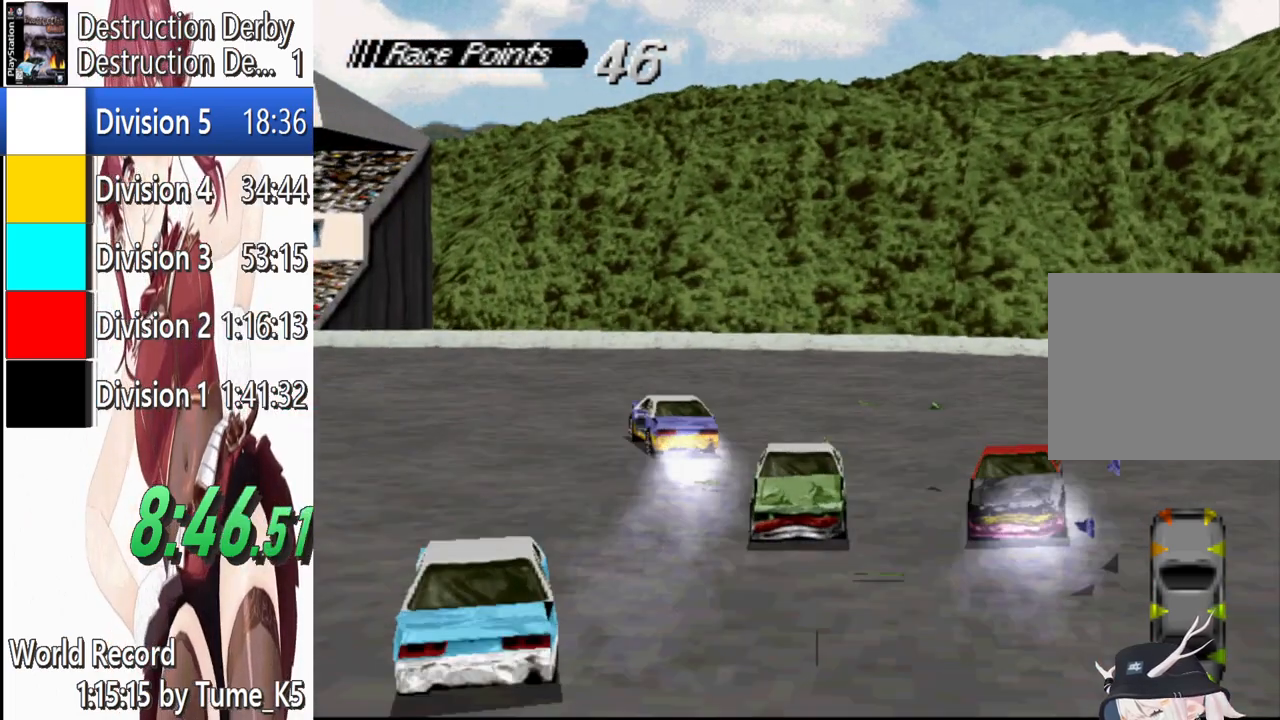
{"buttons": ["SQUARE", "DPAD_LEFT"], "left_stick": "center", "events": [[320, "DPAD_RIGHT", "up"], [380, "DPAD_LEFT", "down"]]}
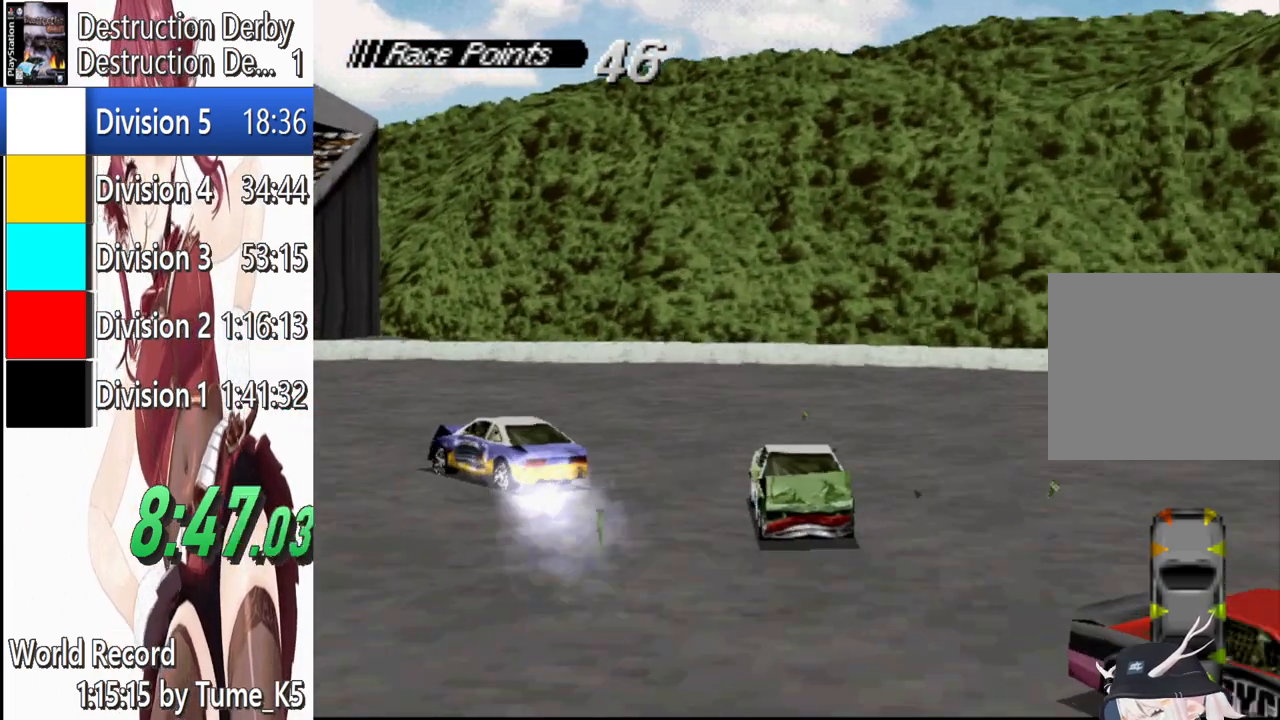
{"buttons": ["SQUARE", "DPAD_LEFT"], "left_stick": "center", "events": [[40, "DPAD_LEFT", "up"], [440, "DPAD_LEFT", "down"]]}
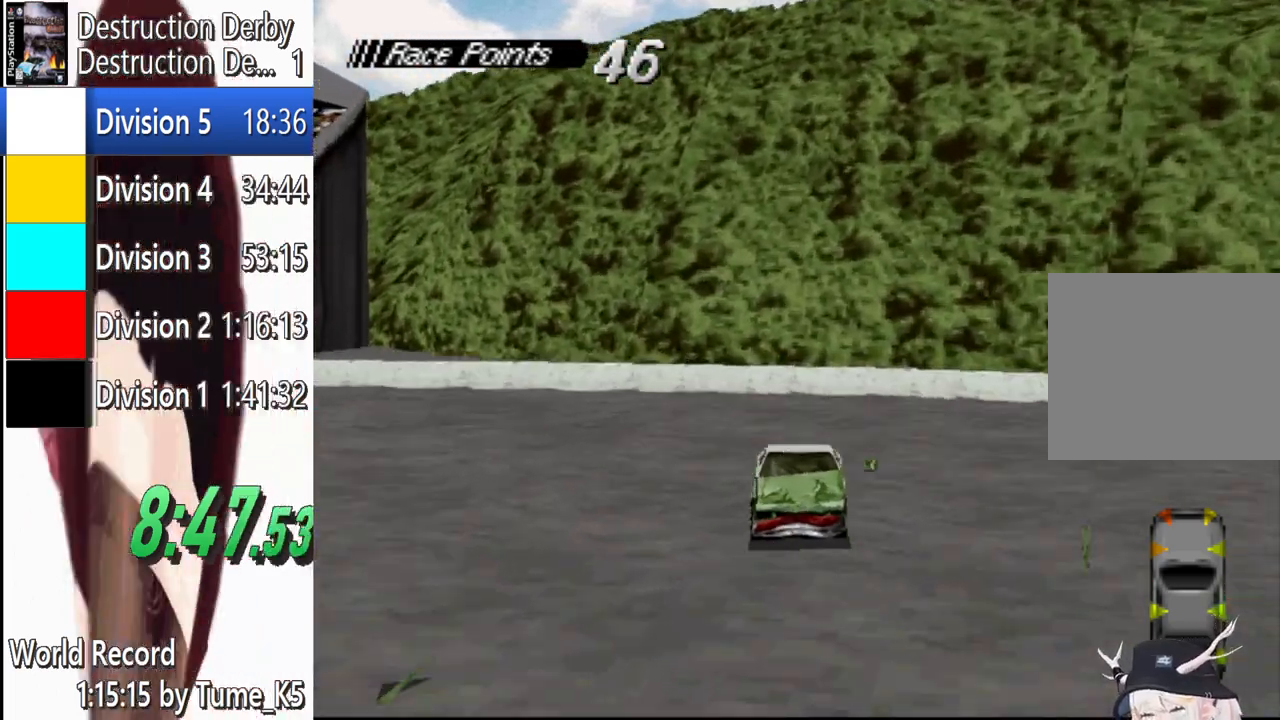
{"buttons": ["CROSS"], "left_stick": "center", "events": [[80, "CROSS", "down"], [80, "SQUARE", "up"], [180, "DPAD_LEFT", "up"]]}
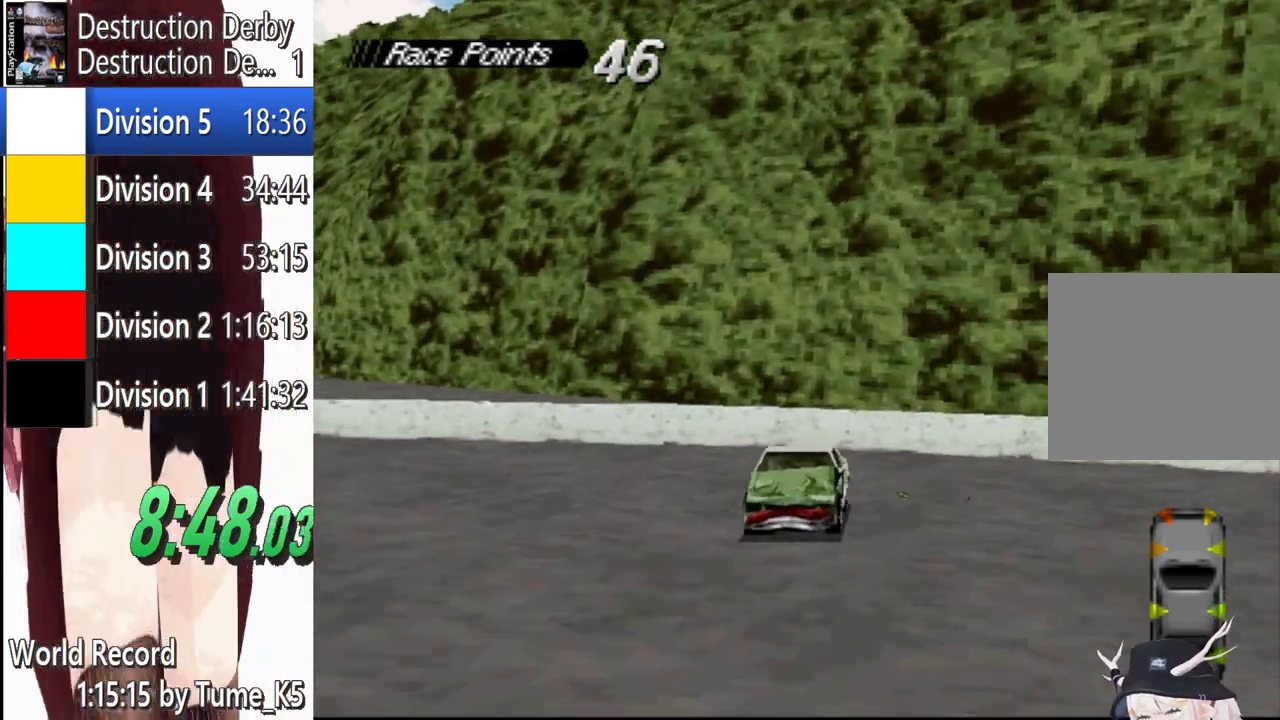
{"buttons": ["CROSS"], "left_stick": "center", "events": []}
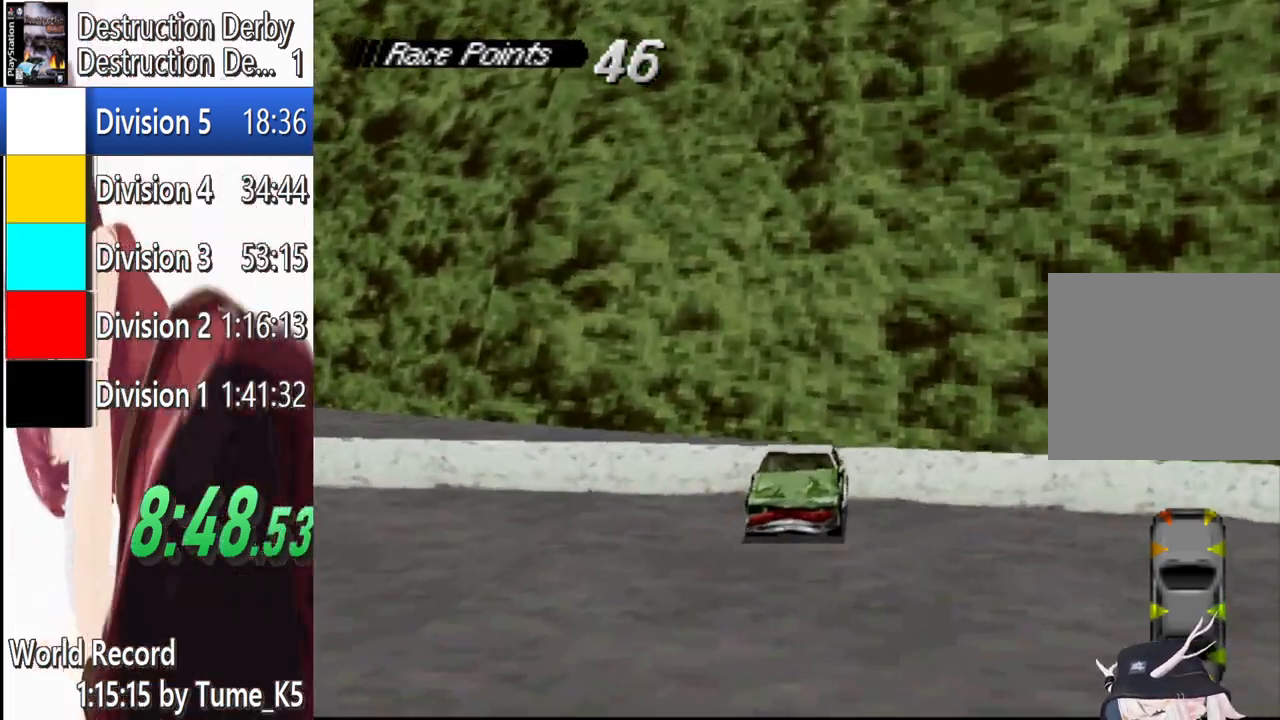
{"buttons": ["CROSS", "DPAD_RIGHT"], "left_stick": "center", "events": [[20, "DPAD_RIGHT", "down"]]}
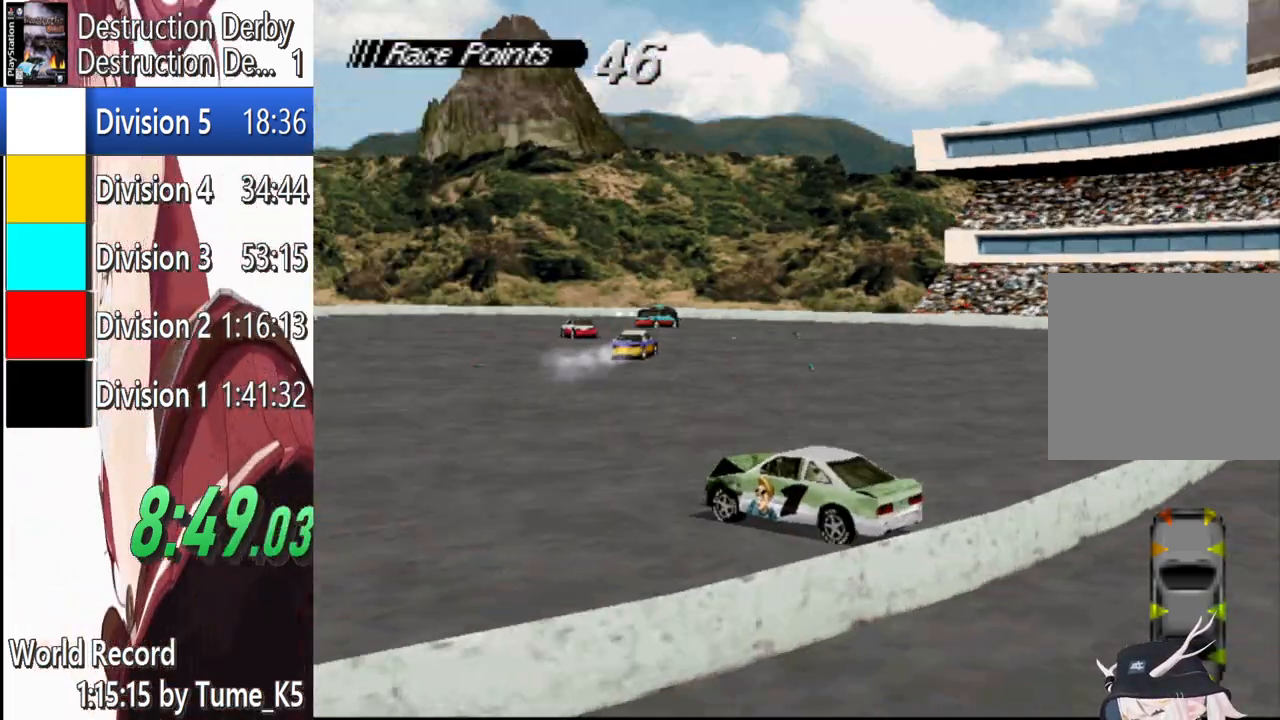
{"buttons": ["CROSS"], "left_stick": "center", "events": [[80, "DPAD_RIGHT", "up"]]}
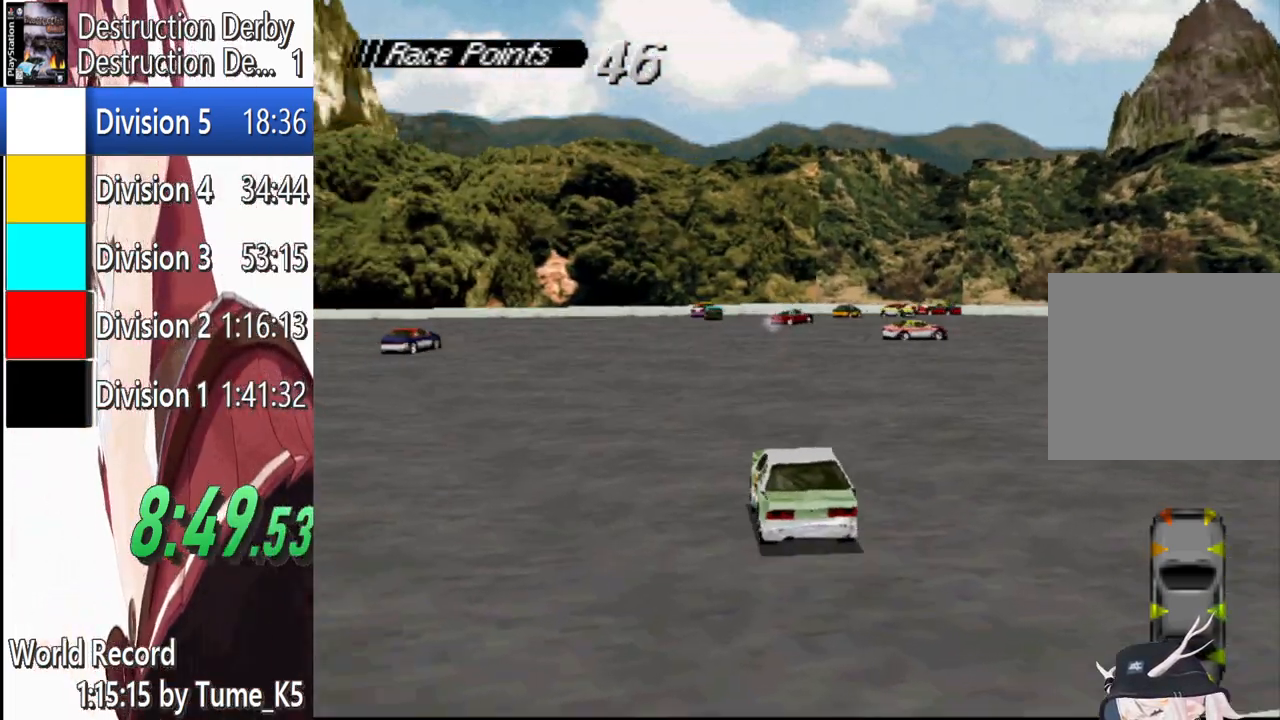
{"buttons": ["CROSS"], "left_stick": "center", "events": [[80, "DPAD_RIGHT", "down"], [240, "DPAD_RIGHT", "up"], [420, "DPAD_LEFT", "down"], [480, "DPAD_LEFT", "up"]]}
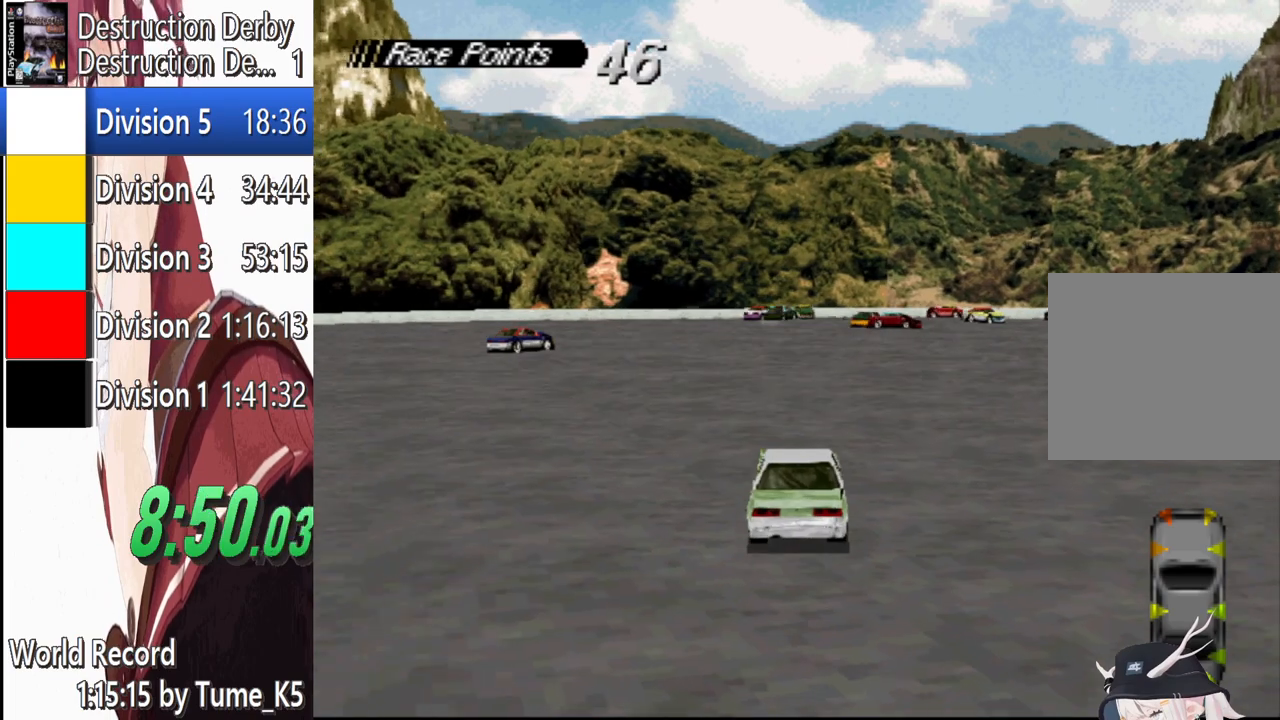
{"buttons": ["CROSS"], "left_stick": "center", "events": [[280, "DPAD_RIGHT", "down"], [420, "DPAD_RIGHT", "up"]]}
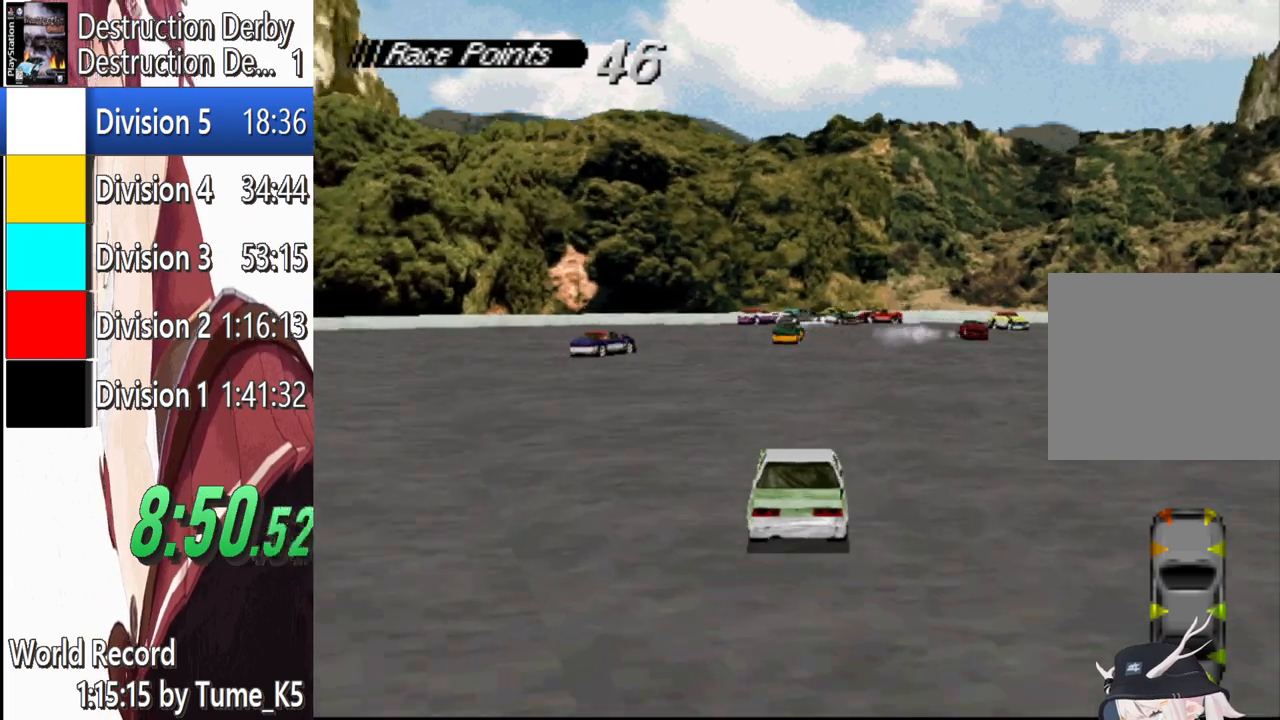
{"buttons": ["CROSS"], "left_stick": "center", "events": [[40, "DPAD_LEFT", "down"], [260, "DPAD_LEFT", "up"]]}
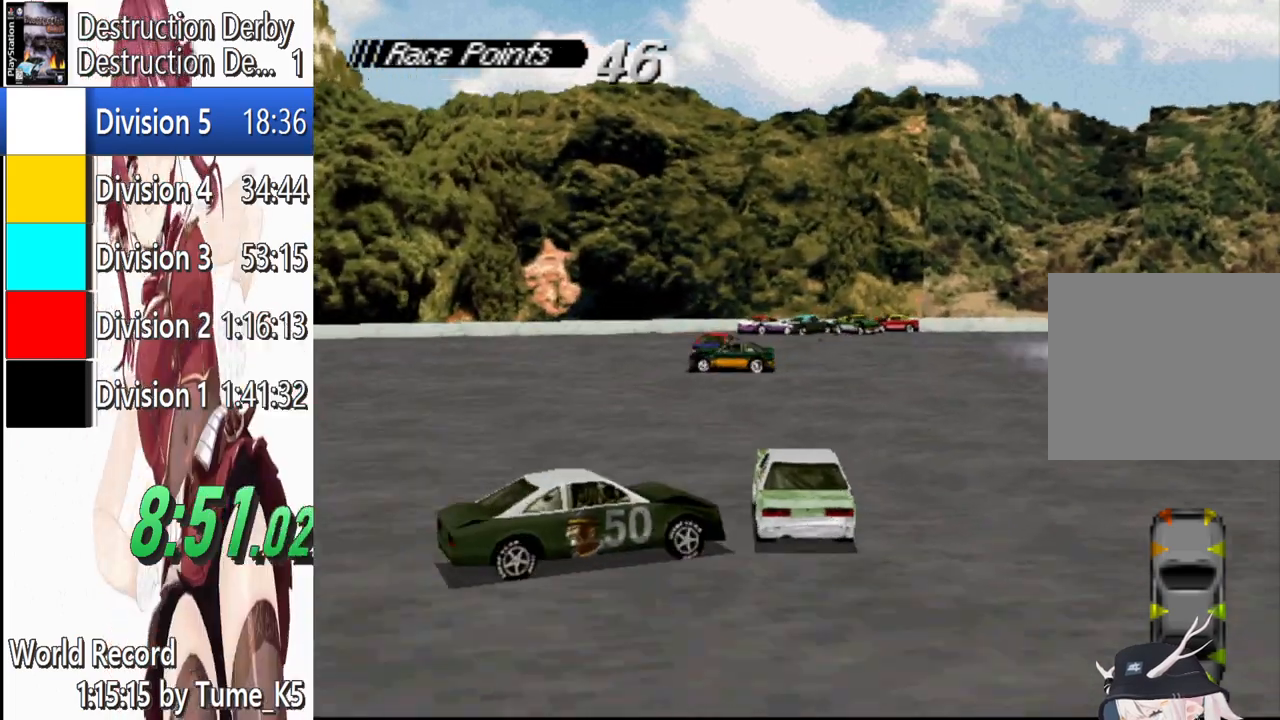
{"buttons": ["CROSS"], "left_stick": "center", "events": [[80, "DPAD_LEFT", "down"], [400, "DPAD_LEFT", "up"]]}
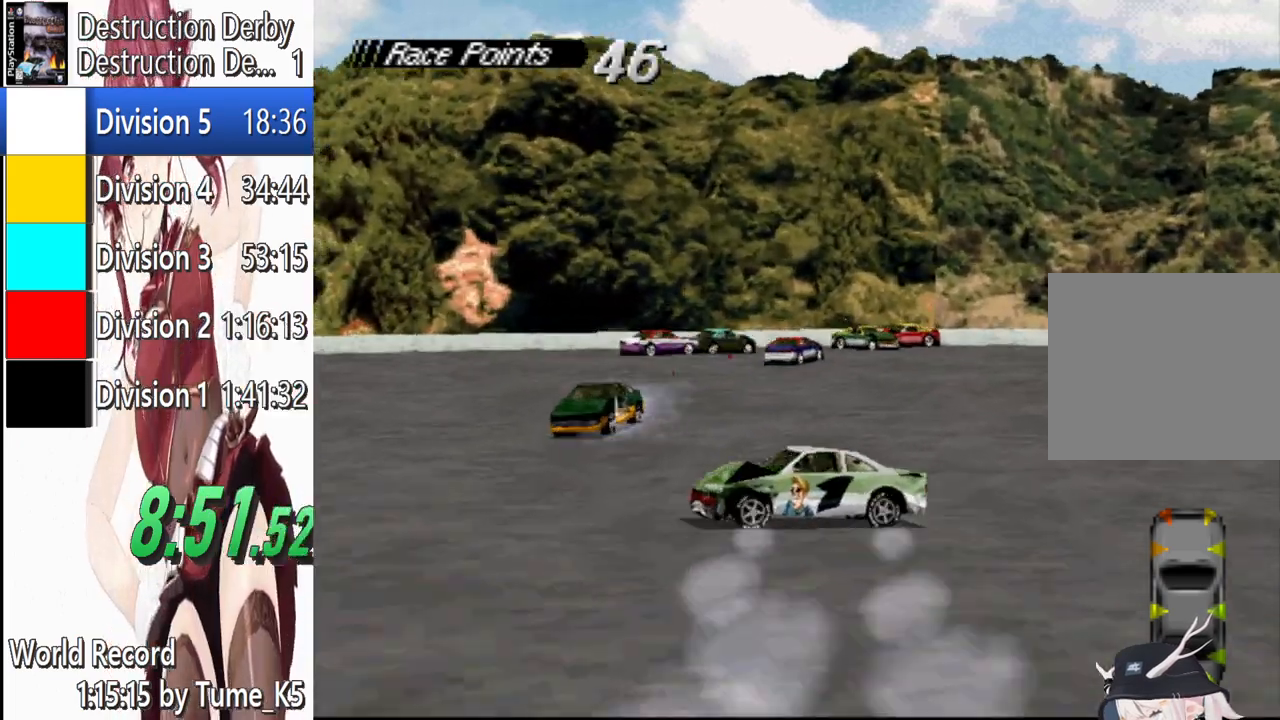
{"buttons": ["SQUARE"], "left_stick": "center", "events": [[240, "CROSS", "up"], [240, "SQUARE", "down"]]}
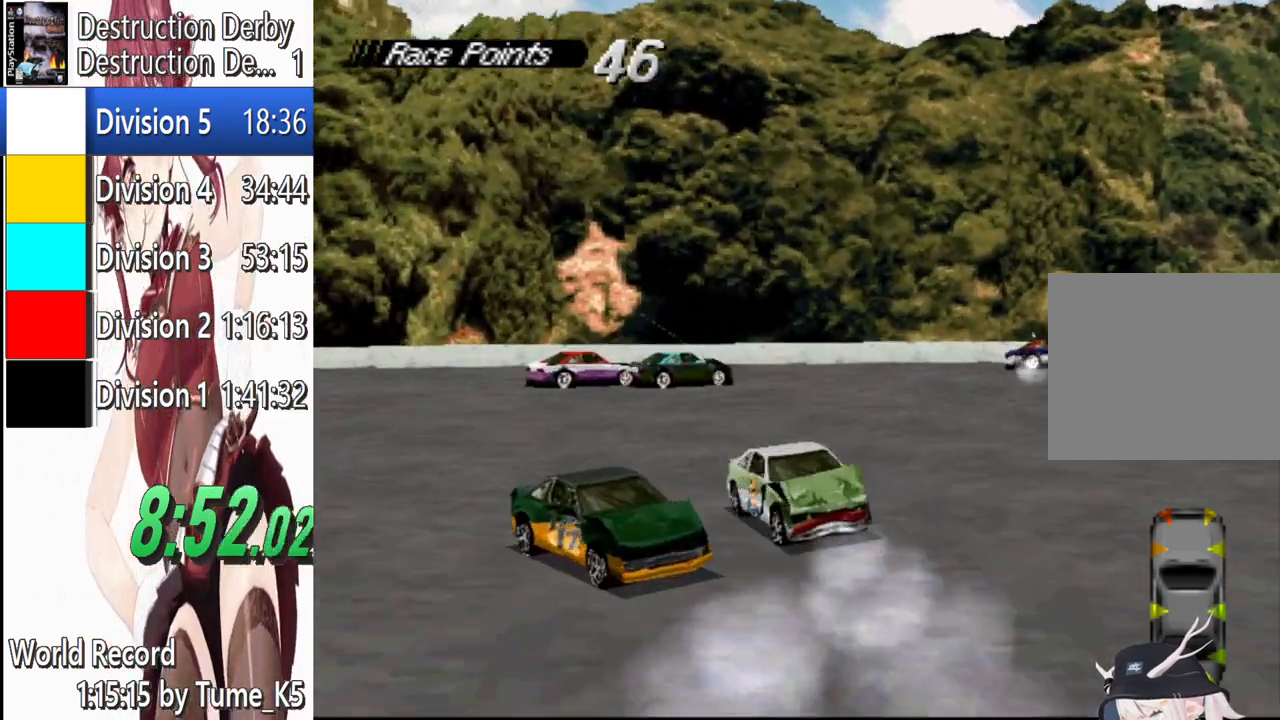
{"buttons": ["CROSS"], "left_stick": "center", "events": [[20, "DPAD_RIGHT", "down"], [100, "CROSS", "down"], [140, "DPAD_RIGHT", "up"], [140, "SQUARE", "up"]]}
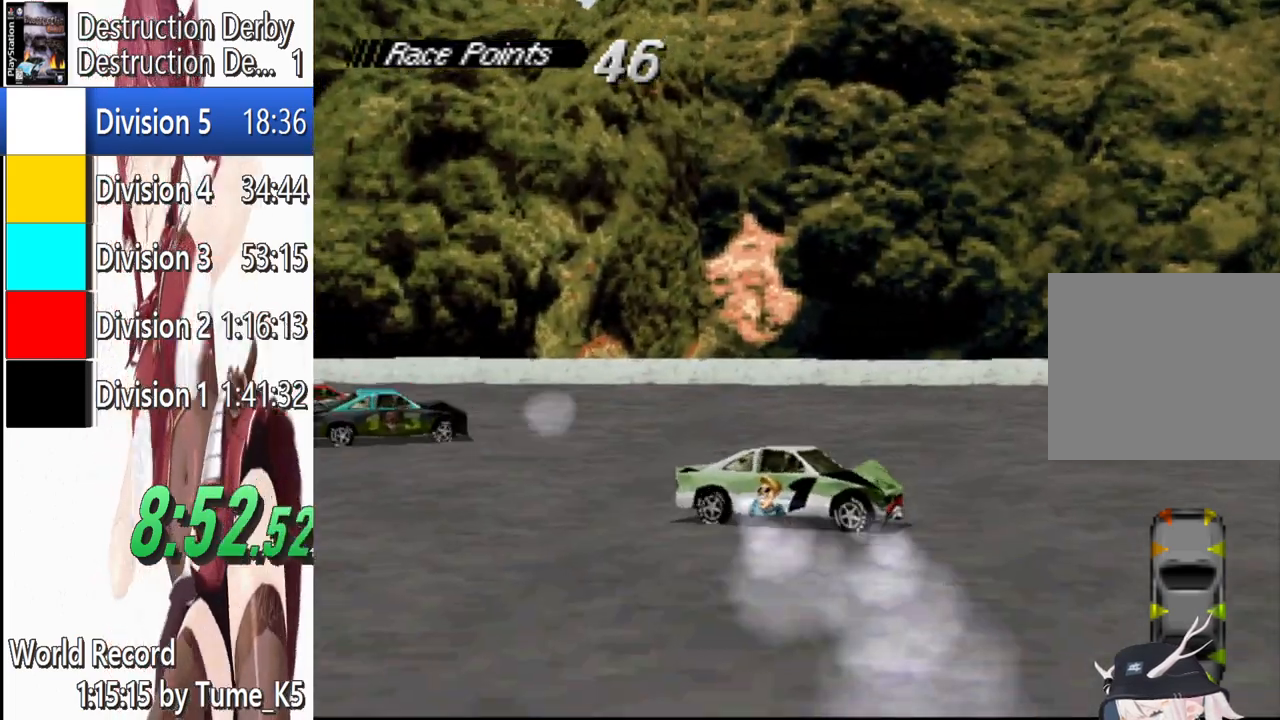
{"buttons": ["CROSS", "DPAD_RIGHT"], "left_stick": "center", "events": [[180, "DPAD_RIGHT", "down"]]}
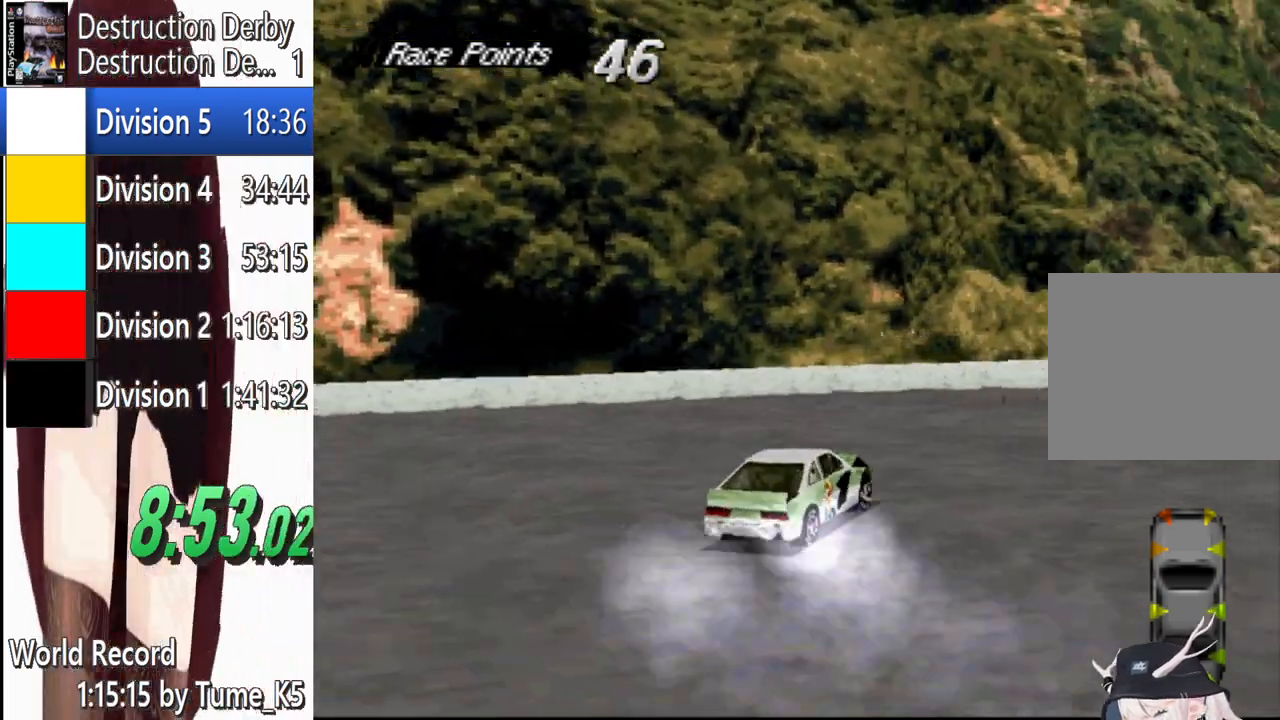
{"buttons": ["CROSS", "DPAD_RIGHT"], "left_stick": "center", "events": []}
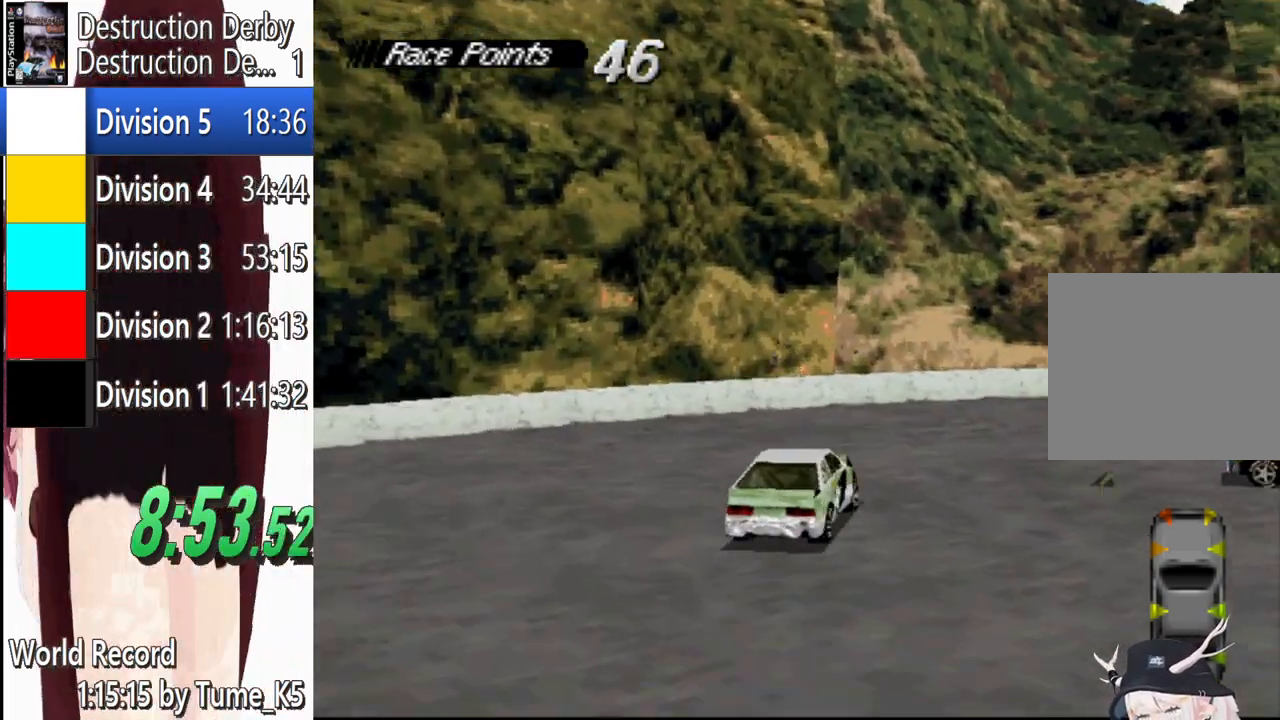
{"buttons": ["CROSS", "DPAD_RIGHT"], "left_stick": "center", "events": []}
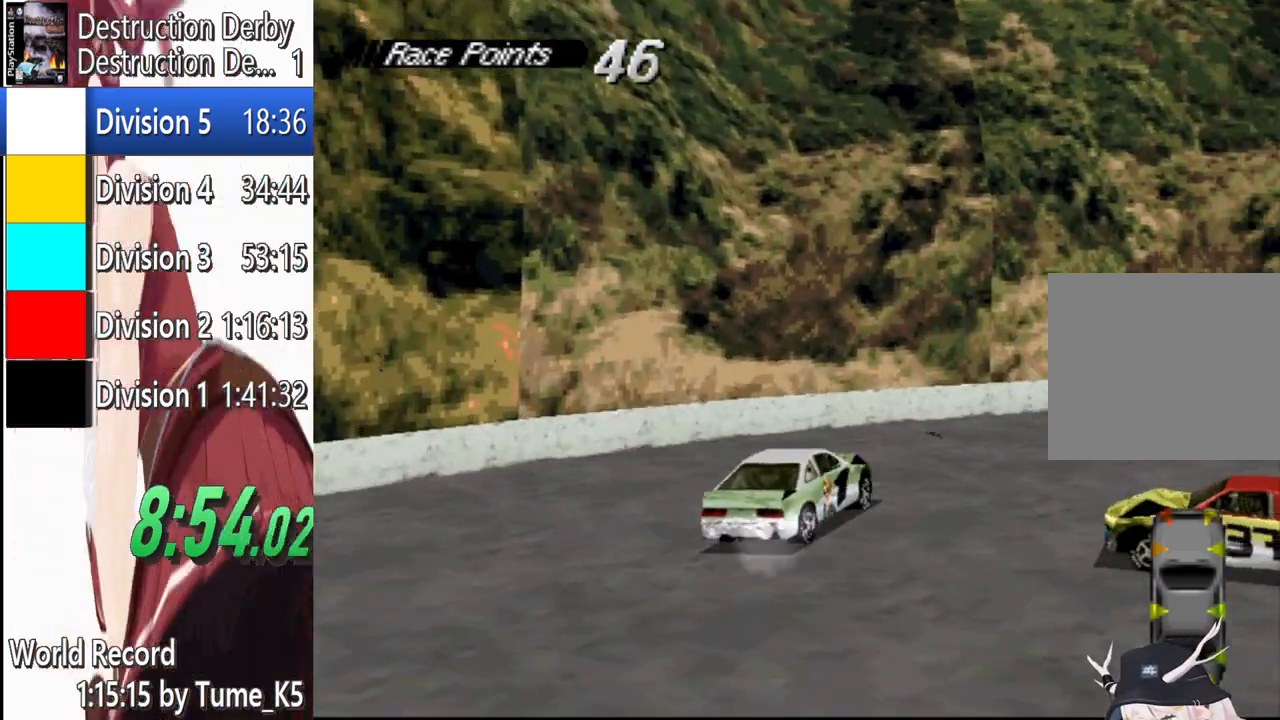
{"buttons": ["CROSS", "DPAD_RIGHT"], "left_stick": "center", "events": []}
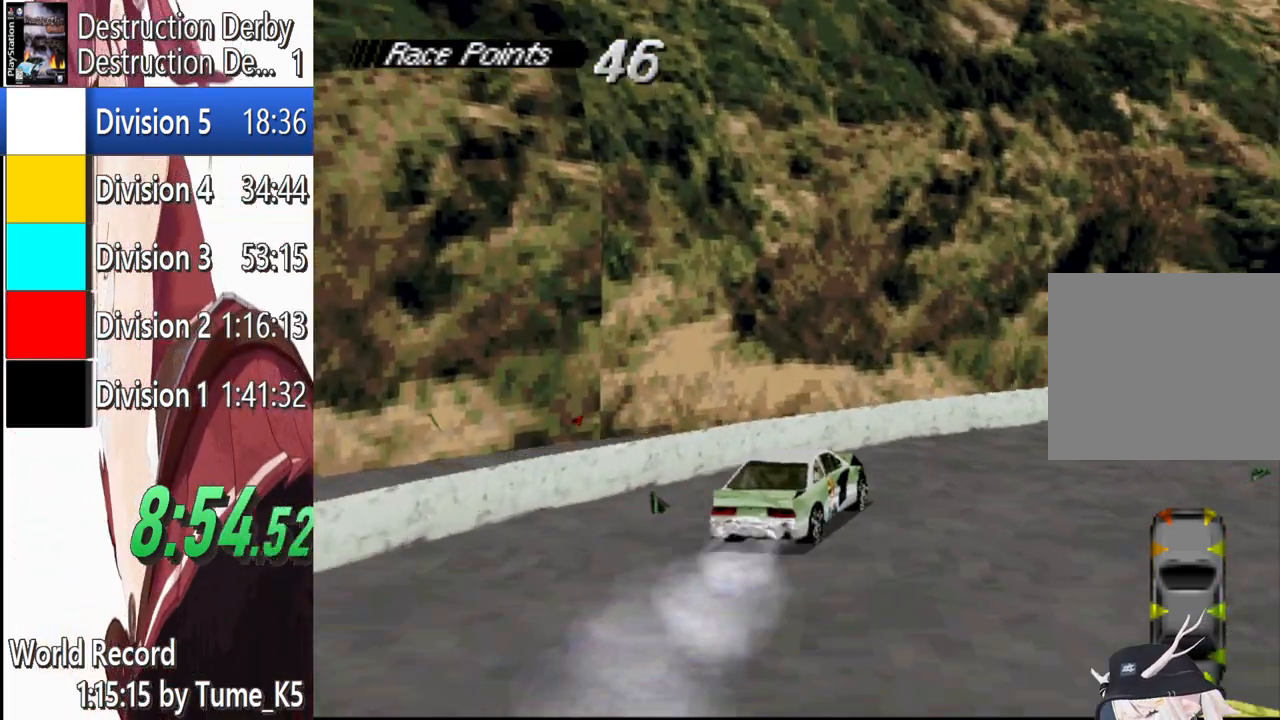
{"buttons": ["CROSS", "DPAD_RIGHT"], "left_stick": "center", "events": []}